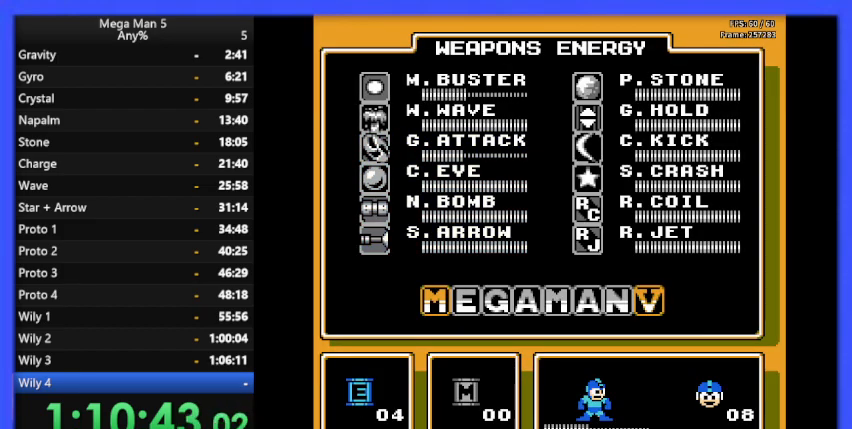
Gameplay with a controller (Nintendo layout); each line is a JSON object with the inputs held at the frame after it. "events" lists button and stick changes between this image and that frame as [ms after this image, input, new state], when the widget could be followed in between. Not read: L3 R3.
{"buttons": [], "events": []}
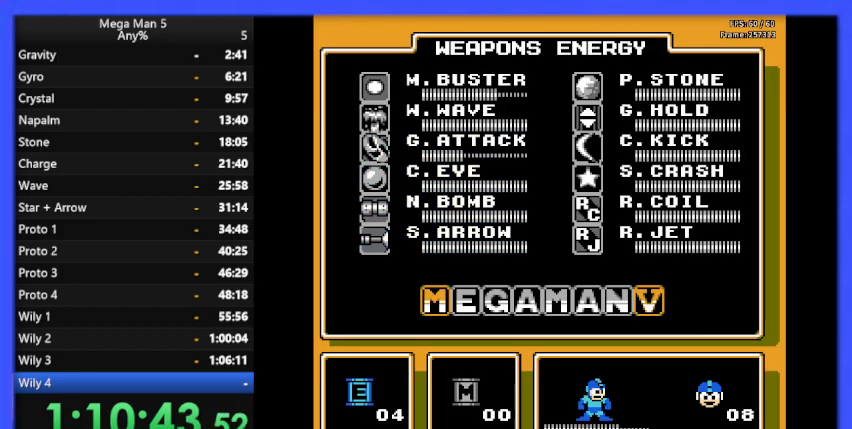
{"buttons": [], "events": []}
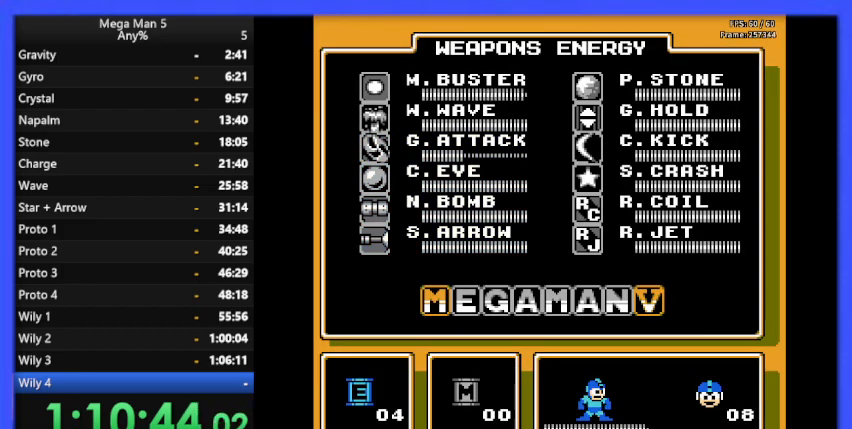
{"buttons": ["DPAD_UP"], "events": [[467, "DPAD_UP", "down"]]}
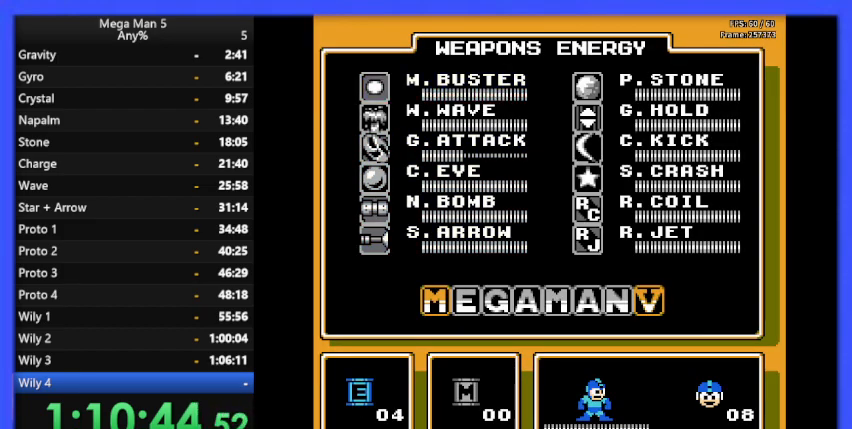
{"buttons": [], "events": [[33, "DPAD_UP", "up"], [200, "DPAD_UP", "down"], [300, "DPAD_UP", "up"], [433, "DPAD_UP", "down"], [500, "DPAD_UP", "up"]]}
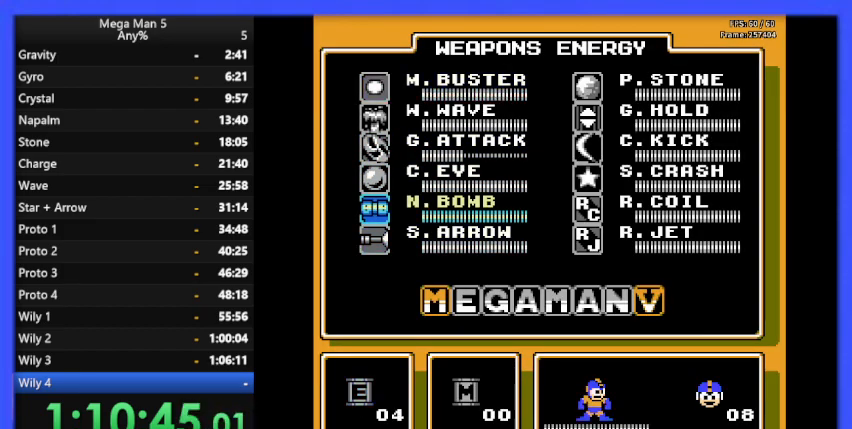
{"buttons": ["START"], "events": [[67, "DPAD_UP", "down"], [133, "DPAD_UP", "up"], [267, "DPAD_UP", "down"], [367, "DPAD_UP", "up"], [367, "START", "down"]]}
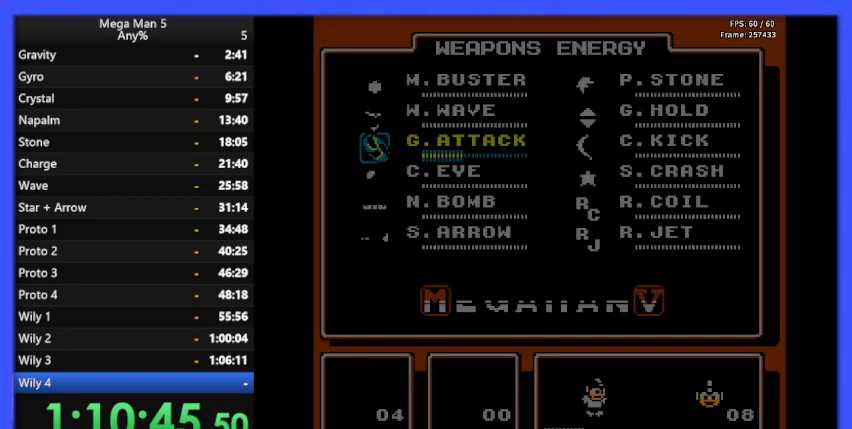
{"buttons": [], "events": [[33, "START", "up"], [100, "DPAD_RIGHT", "down"], [267, "DPAD_RIGHT", "up"], [400, "DPAD_RIGHT", "down"], [467, "DPAD_RIGHT", "up"]]}
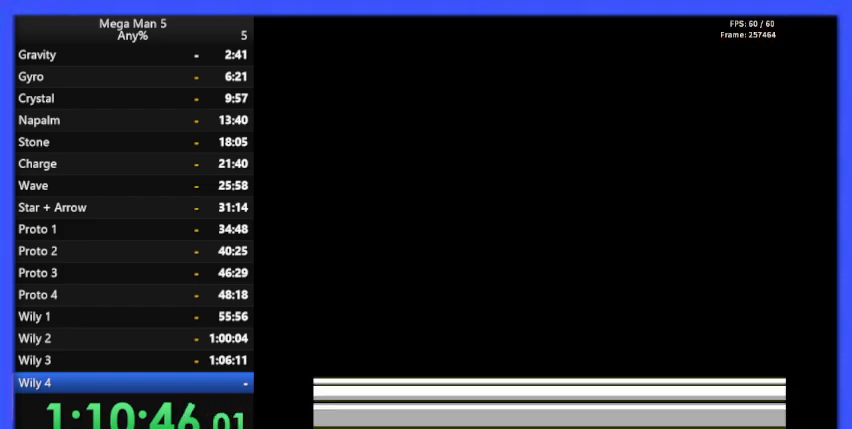
{"buttons": ["DPAD_RIGHT"], "events": [[67, "DPAD_RIGHT", "down"], [233, "DPAD_RIGHT", "up"], [267, "DPAD_RIGHT", "down"], [400, "DPAD_RIGHT", "up"], [467, "DPAD_RIGHT", "down"]]}
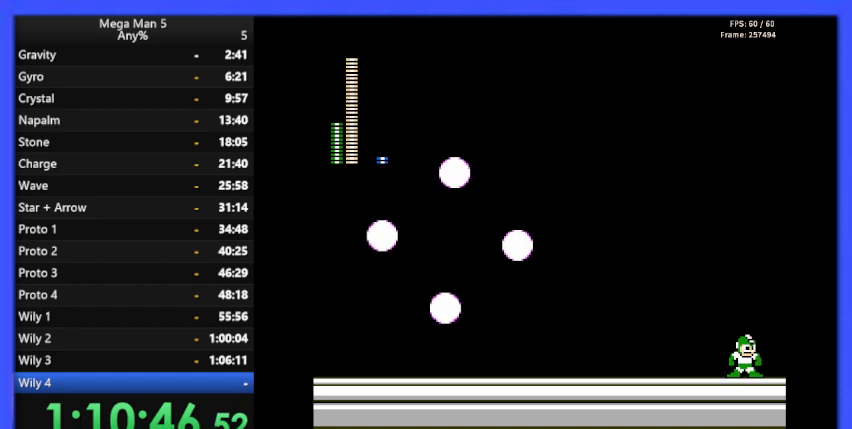
{"buttons": [], "events": [[100, "DPAD_RIGHT", "up"], [200, "DPAD_RIGHT", "down"], [333, "DPAD_RIGHT", "up"]]}
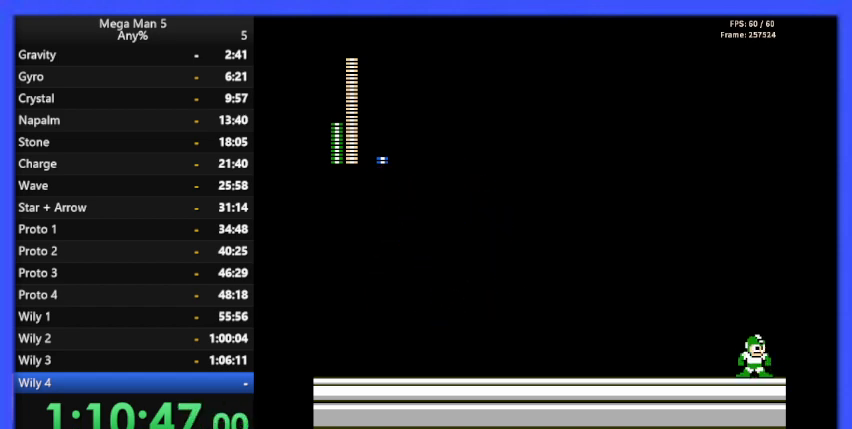
{"buttons": [], "events": [[100, "DPAD_RIGHT", "down"], [167, "DPAD_RIGHT", "up"], [333, "DPAD_RIGHT", "down"], [467, "DPAD_RIGHT", "up"]]}
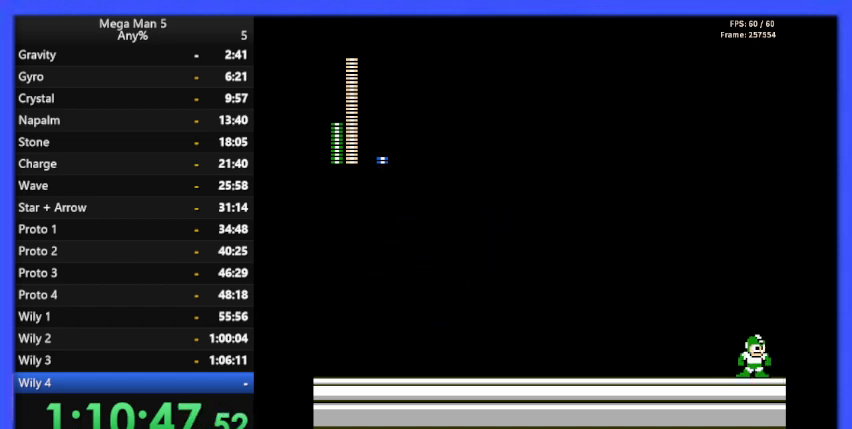
{"buttons": [], "events": [[133, "DPAD_RIGHT", "down"], [200, "DPAD_RIGHT", "up"], [433, "DPAD_LEFT", "down"], [500, "DPAD_LEFT", "up"]]}
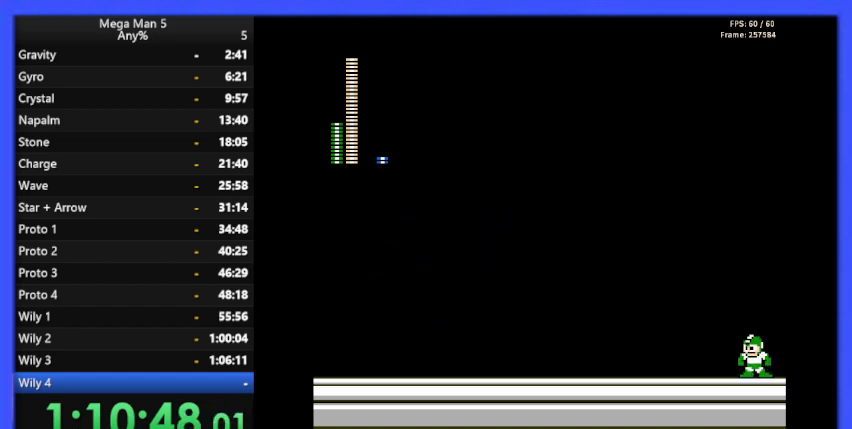
{"buttons": ["DPAD_LEFT"], "events": [[200, "DPAD_LEFT", "down"], [267, "DPAD_LEFT", "up"], [433, "DPAD_LEFT", "down"]]}
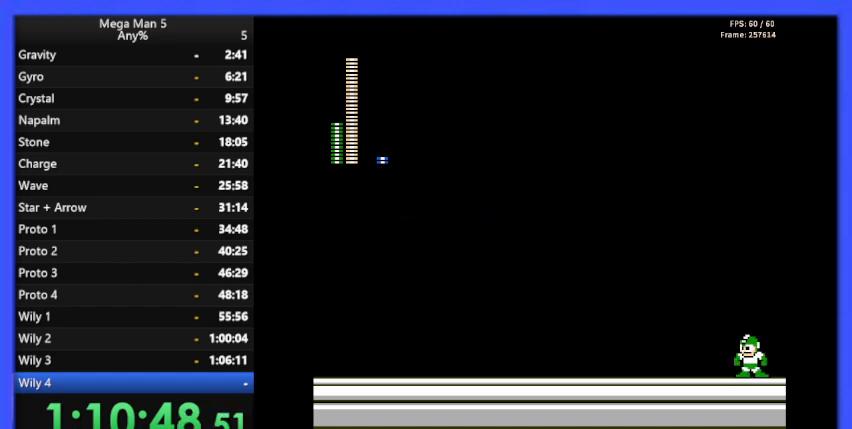
{"buttons": ["DPAD_LEFT"], "events": [[33, "DPAD_LEFT", "up"], [200, "DPAD_LEFT", "down"], [267, "DPAD_LEFT", "up"], [467, "DPAD_LEFT", "down"]]}
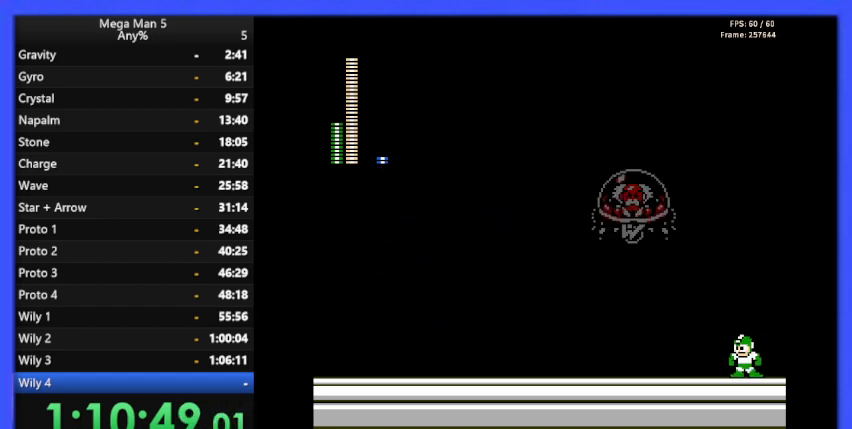
{"buttons": ["DPAD_RIGHT"], "events": [[33, "DPAD_LEFT", "up"], [433, "DPAD_RIGHT", "down"]]}
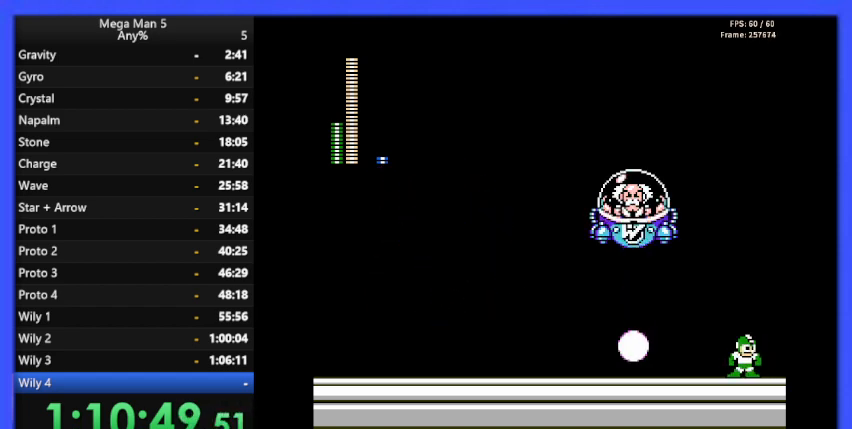
{"buttons": ["DPAD_UP", "DPAD_LEFT"], "events": [[33, "DPAD_RIGHT", "up"], [67, "A", "down"], [133, "DPAD_LEFT", "down"], [233, "B", "down"], [267, "DPAD_UP", "down"], [333, "A", "up"], [333, "B", "up"]]}
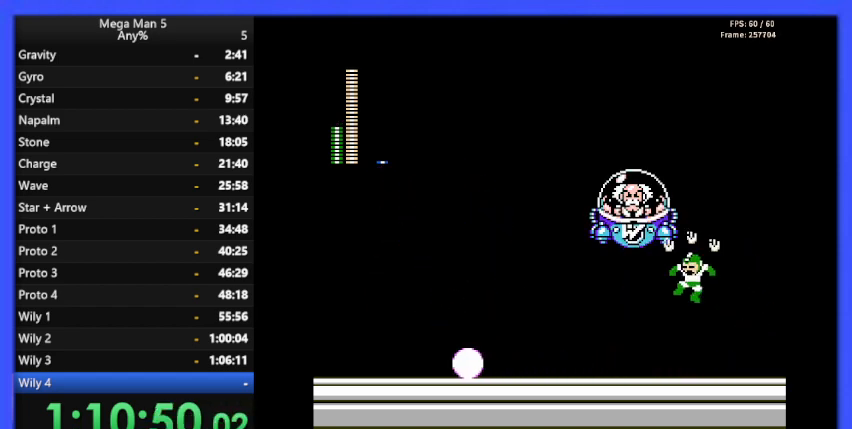
{"buttons": ["DPAD_LEFT"], "events": [[33, "DPAD_LEFT", "up"], [67, "DPAD_RIGHT", "down"], [67, "DPAD_UP", "up"], [367, "DPAD_RIGHT", "up"], [433, "DPAD_LEFT", "down"]]}
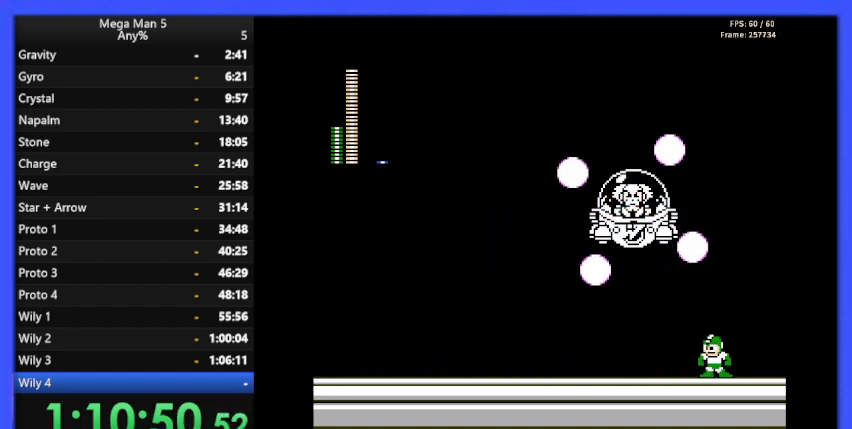
{"buttons": ["DPAD_LEFT"], "events": [[233, "DPAD_LEFT", "up"], [300, "DPAD_LEFT", "down"]]}
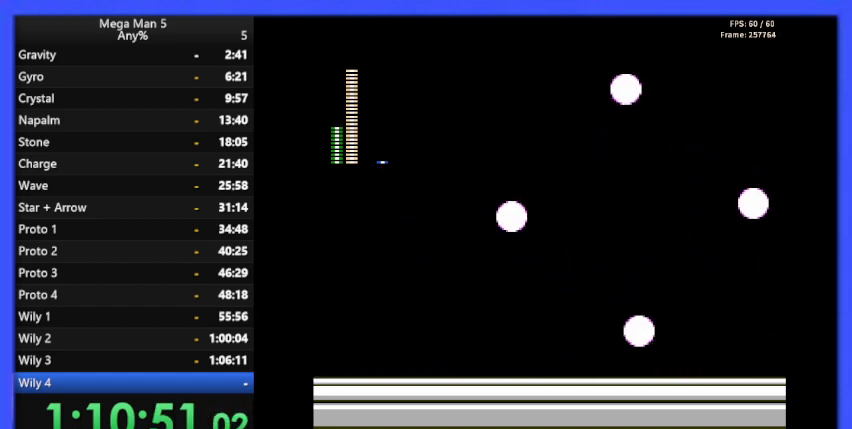
{"buttons": ["A", "DPAD_LEFT"], "events": [[500, "A", "down"]]}
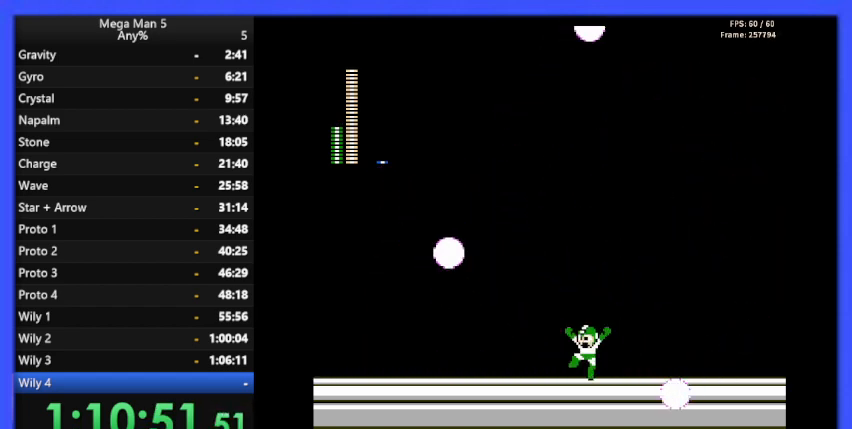
{"buttons": ["DPAD_LEFT"], "events": [[133, "DPAD_UP", "down"], [167, "A", "up"], [167, "DPAD_LEFT", "up"], [200, "DPAD_RIGHT", "down"], [200, "DPAD_UP", "up"], [333, "DPAD_RIGHT", "up"], [367, "DPAD_LEFT", "down"]]}
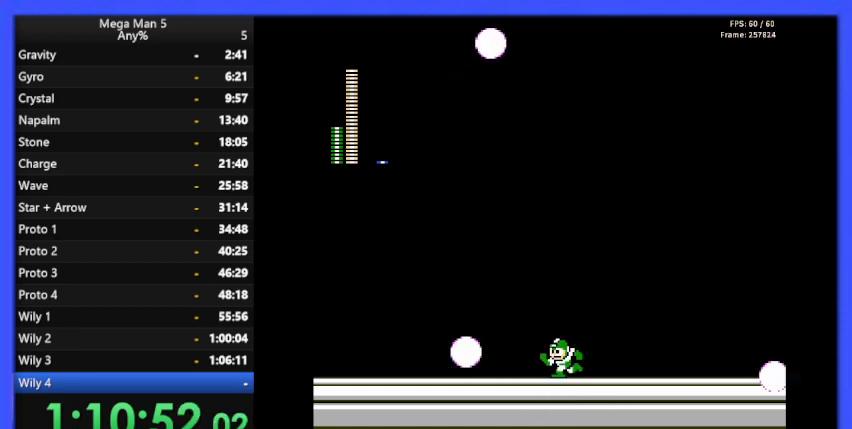
{"buttons": ["A", "DPAD_LEFT"], "events": [[433, "A", "down"]]}
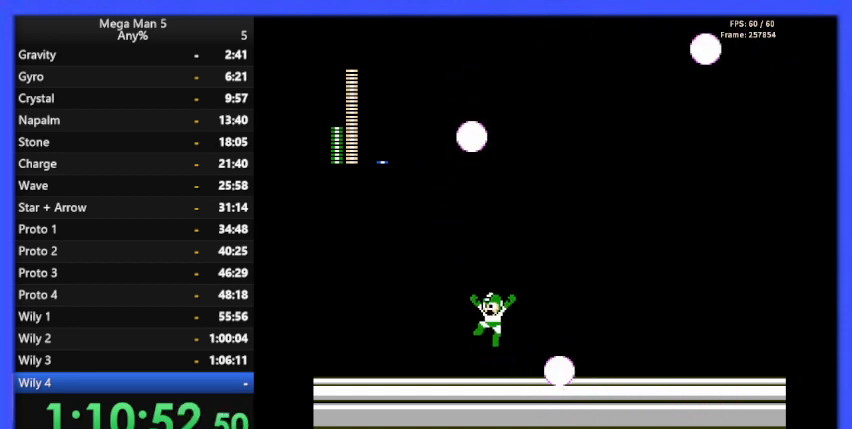
{"buttons": ["DPAD_LEFT"], "events": [[433, "A", "up"]]}
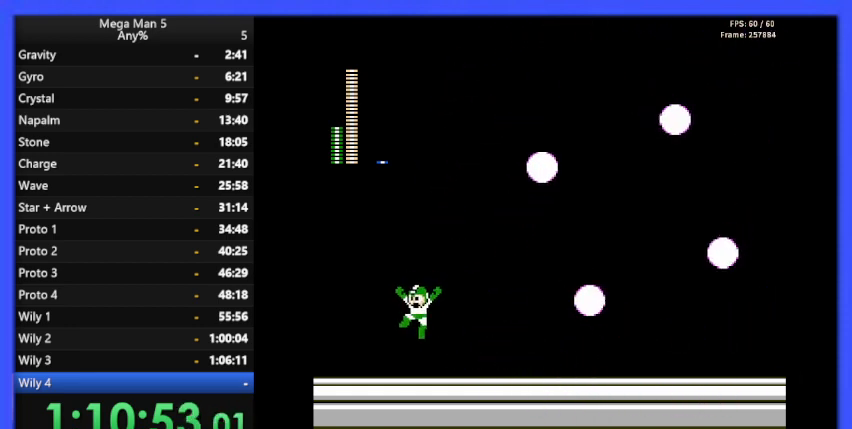
{"buttons": ["DPAD_LEFT"], "events": []}
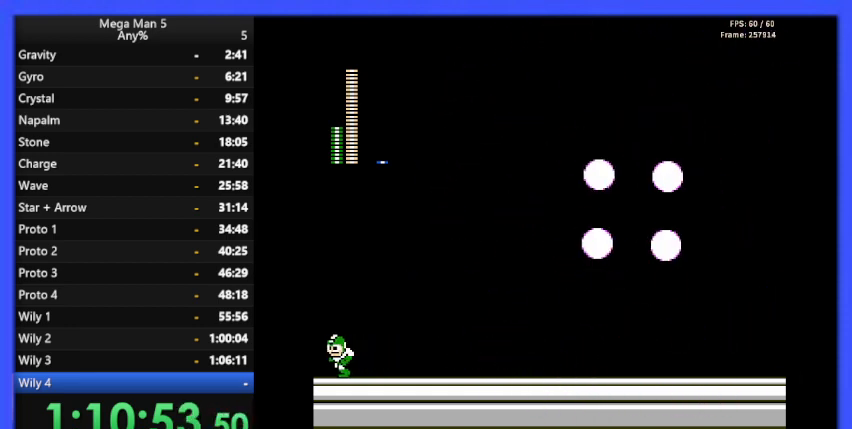
{"buttons": [], "events": [[200, "DPAD_LEFT", "up"]]}
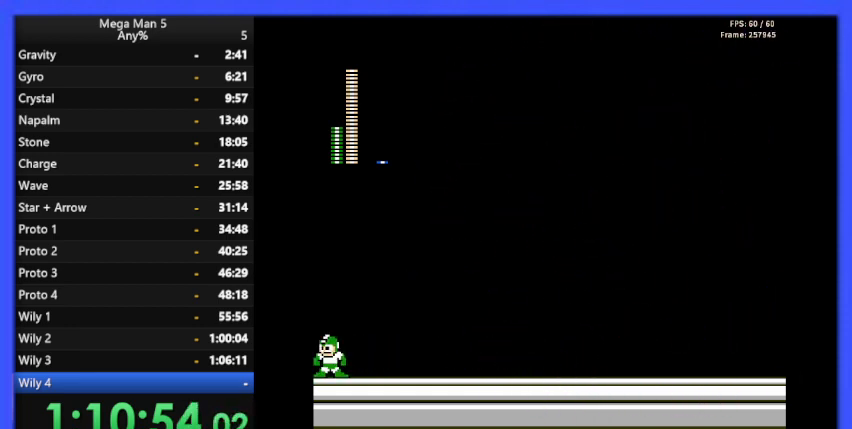
{"buttons": [], "events": [[400, "DPAD_RIGHT", "down"], [500, "DPAD_RIGHT", "up"]]}
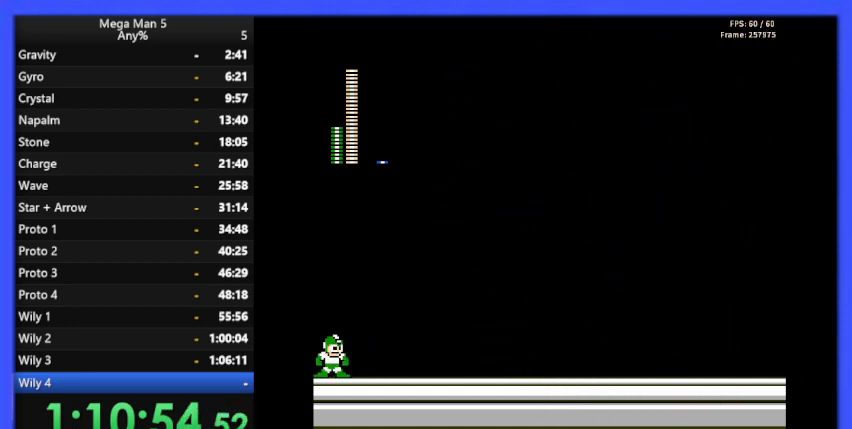
{"buttons": ["DPAD_RIGHT"], "events": [[167, "DPAD_RIGHT", "down"], [267, "DPAD_RIGHT", "up"], [500, "DPAD_RIGHT", "down"]]}
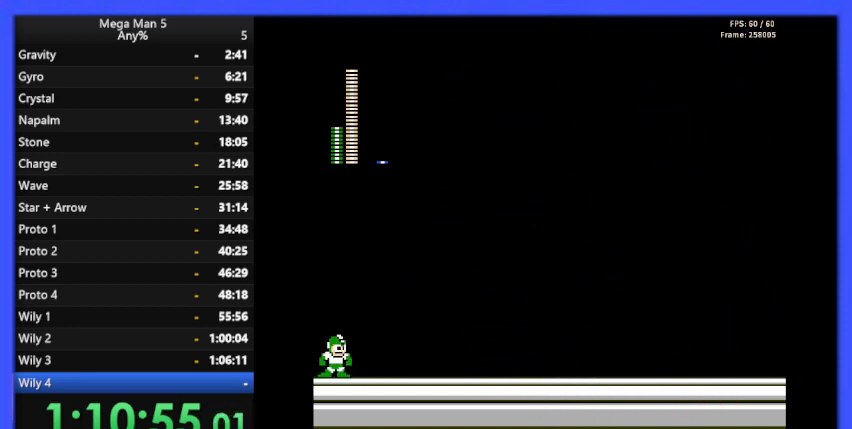
{"buttons": [], "events": [[67, "DPAD_RIGHT", "up"]]}
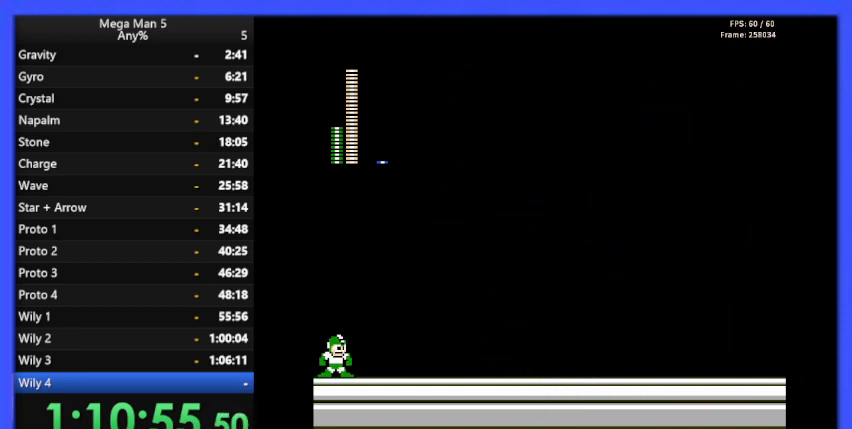
{"buttons": [], "events": []}
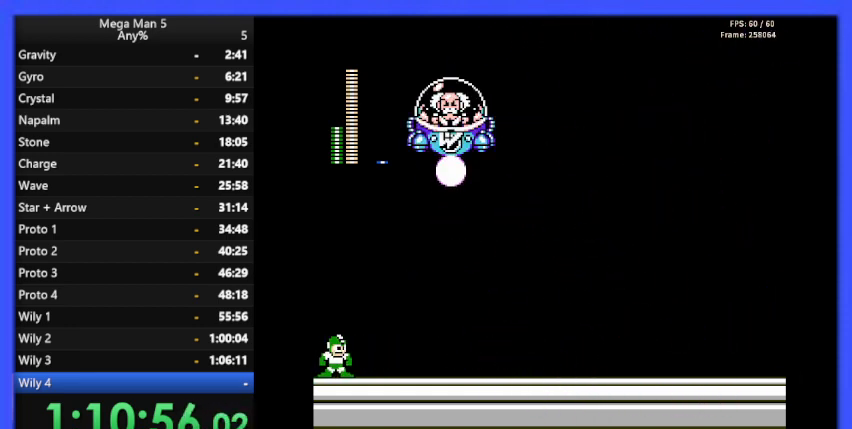
{"buttons": ["A", "DPAD_UP"], "events": [[67, "B", "down"], [200, "B", "up"], [367, "A", "down"], [367, "DPAD_UP", "down"]]}
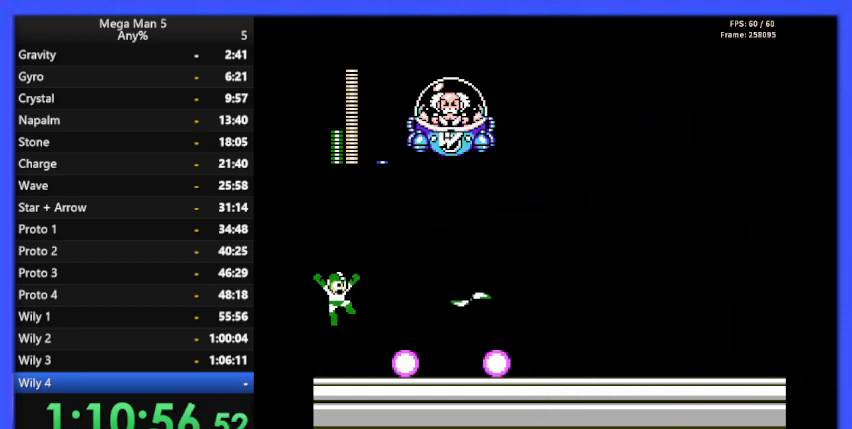
{"buttons": [], "events": [[67, "DPAD_RIGHT", "down"], [100, "DPAD_UP", "up"], [167, "A", "up"], [367, "DPAD_RIGHT", "up"]]}